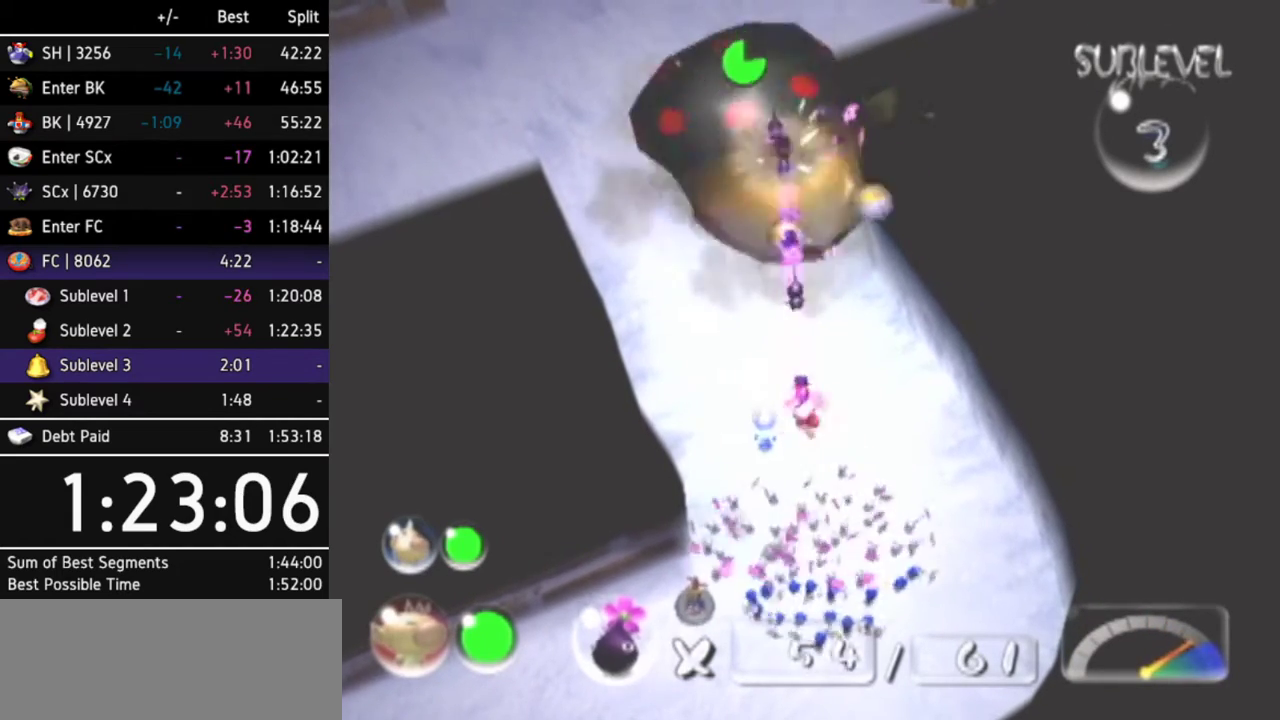
Gameplay with a controller (Nintendo layout); each line is a JSON object with the inputs held at the frame after it. "events" lists button and stick changes between this image and that frame as [ms after this image, input, new state], when the widget could be followed in between. Not read: L3 R3.
{"buttons": [], "left_stick": "center", "right_stick": "center", "events": [[33, "A", "up"], [133, "A", "down"], [167, "A", "up"], [267, "A", "down"], [333, "A", "up"], [400, "A", "down"], [433, "A", "up"]]}
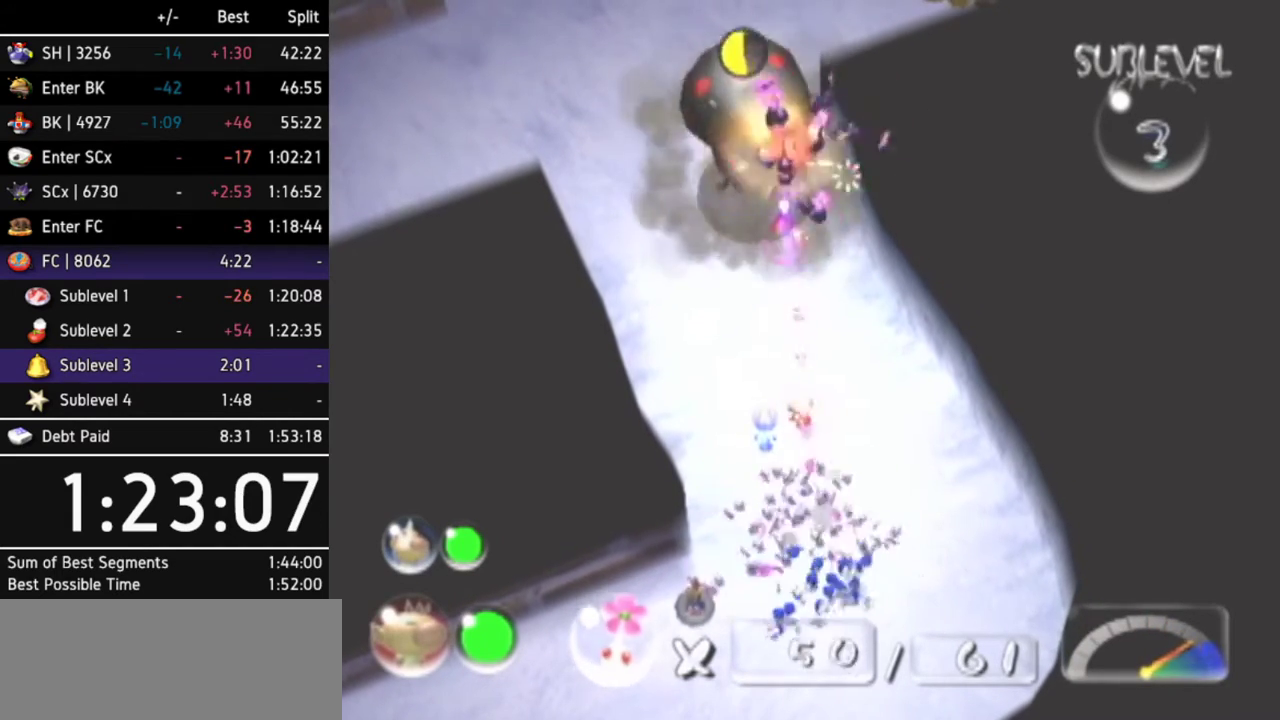
{"buttons": [], "left_stick": "center", "right_stick": "center", "events": [[33, "A", "down"], [67, "A", "up"], [167, "A", "down"], [233, "A", "up"], [300, "A", "down"], [367, "A", "up"]]}
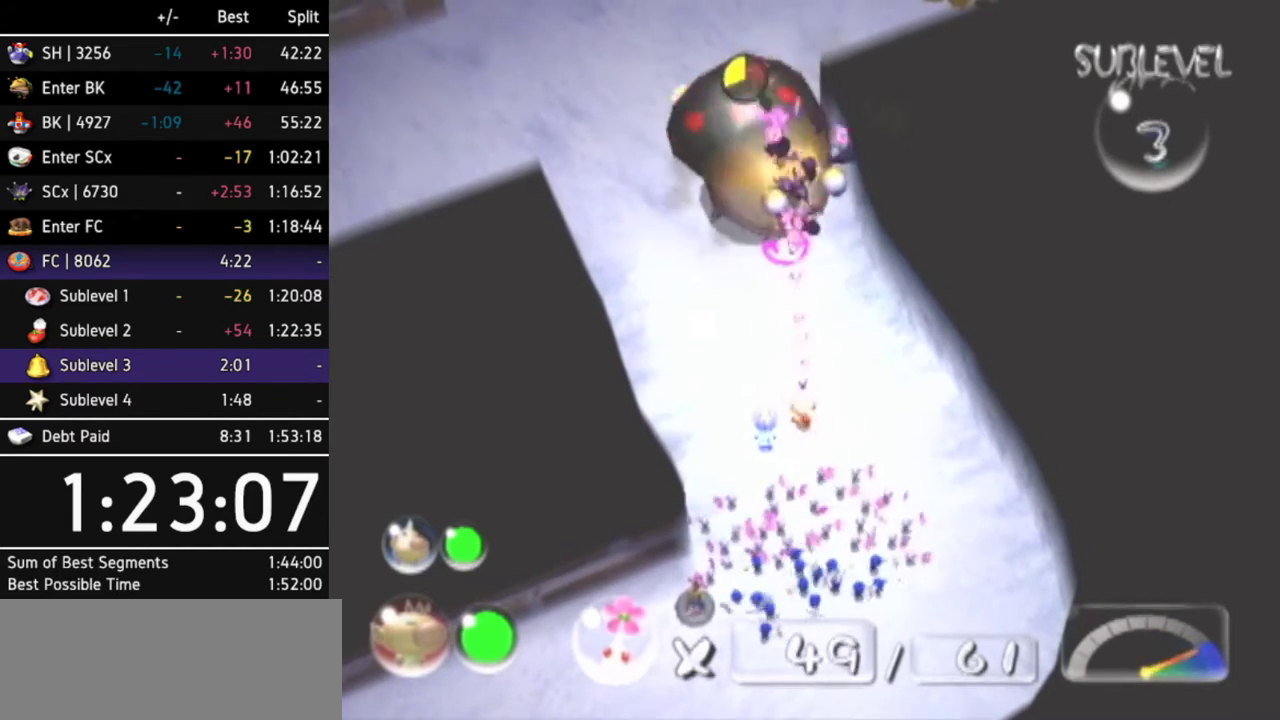
{"buttons": [], "left_stick": "left", "right_stick": "center", "events": [[33, "A", "down"], [100, "A", "up"], [333, "left_stick", "left"]]}
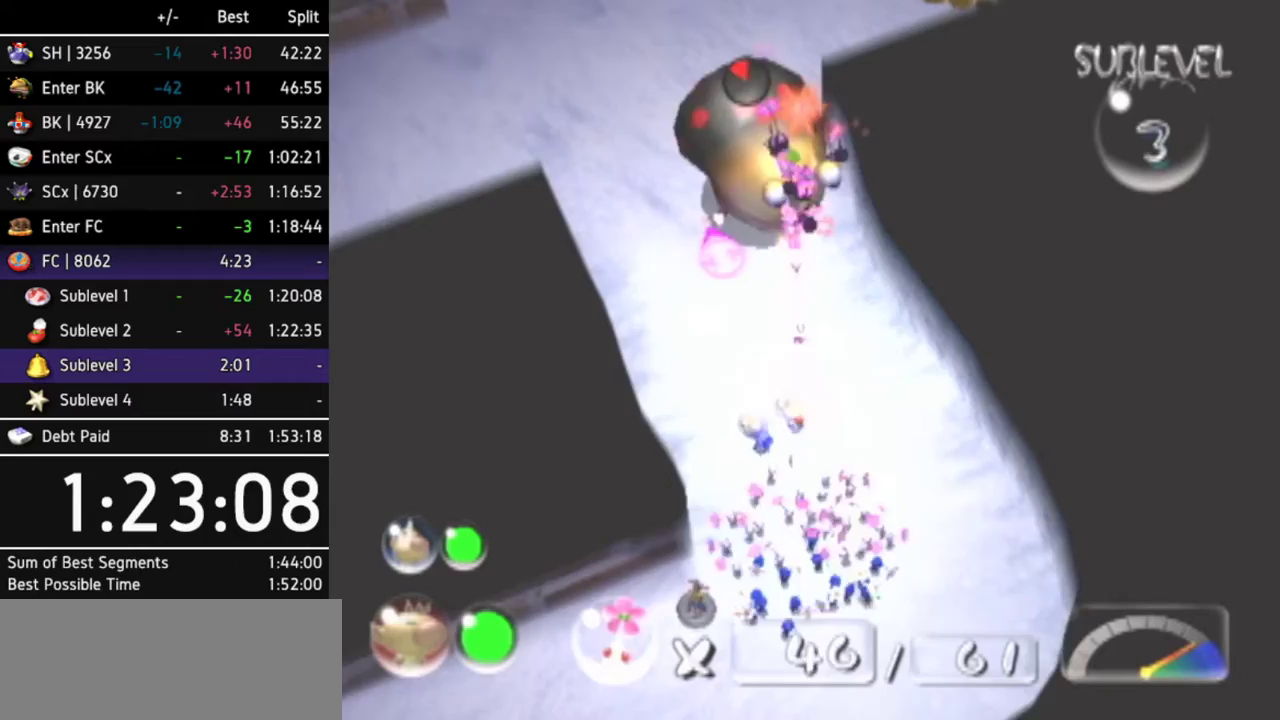
{"buttons": [], "left_stick": "up-right", "right_stick": "center", "events": [[33, "left_stick", "up-left"], [467, "left_stick", "up-right"]]}
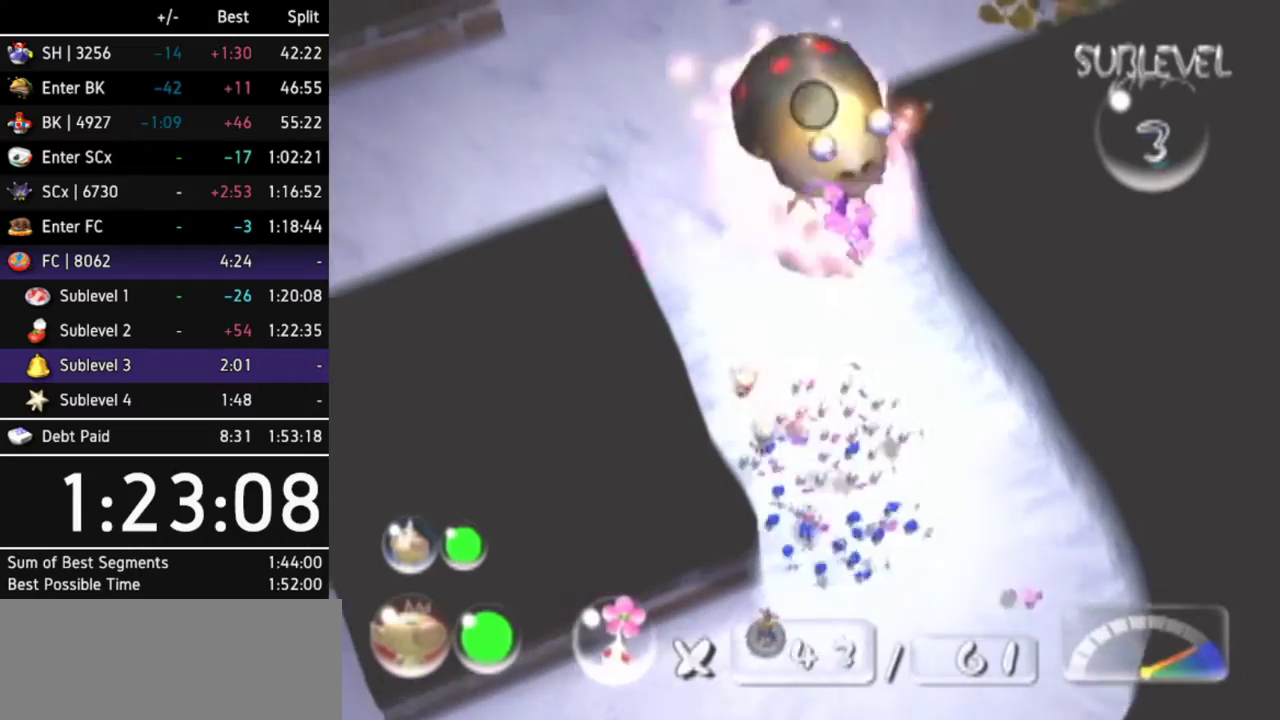
{"buttons": ["B"], "left_stick": "center", "right_stick": "center", "events": [[33, "left_stick", "right"], [133, "left_stick", "down-right"], [167, "B", "down"], [367, "left_stick", "center"]]}
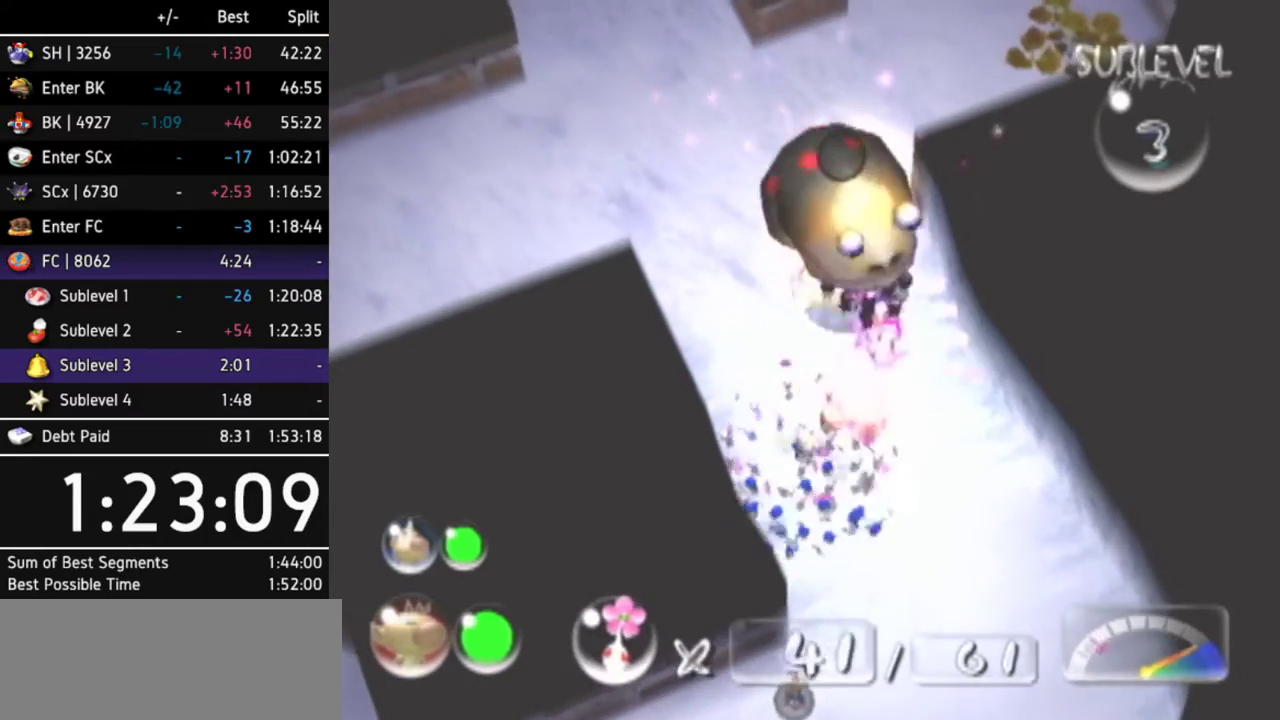
{"buttons": ["A"], "left_stick": "center", "right_stick": "center", "events": [[200, "B", "up"], [200, "left_stick", "up-left"], [300, "A", "down"], [333, "left_stick", "center"], [467, "A", "up"], [500, "A", "down"]]}
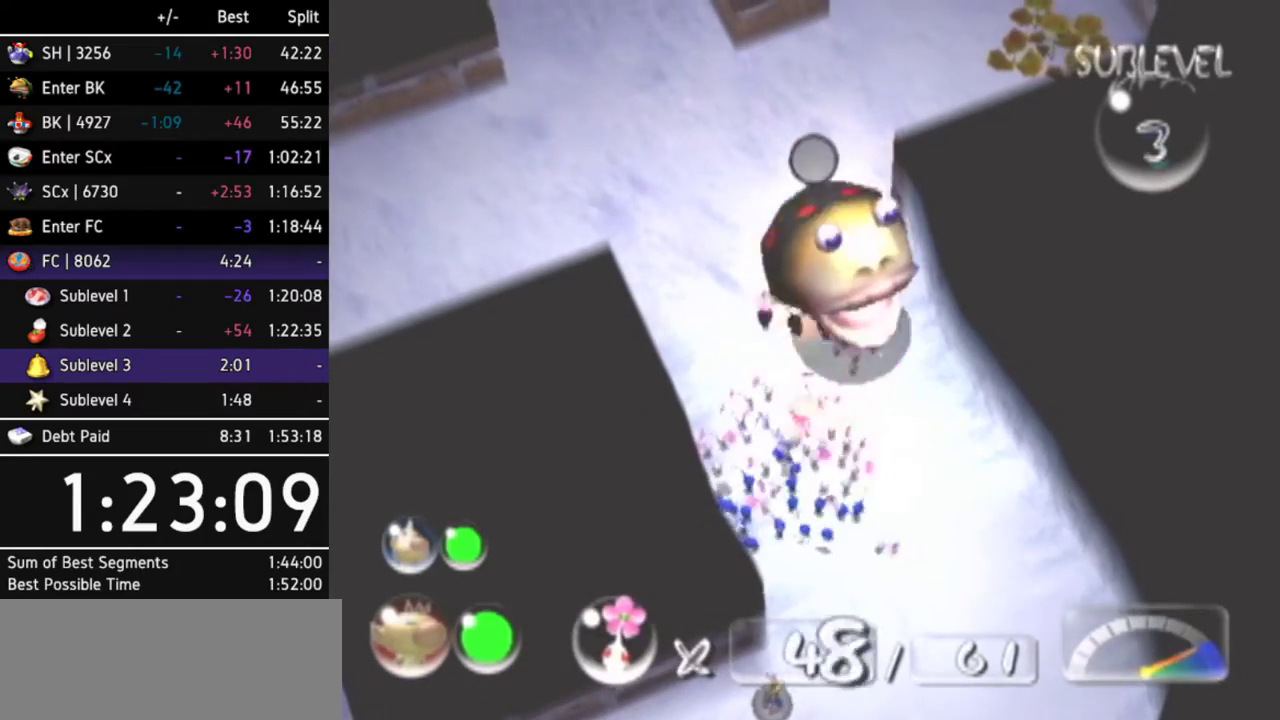
{"buttons": ["A"], "left_stick": "center", "right_stick": "center", "events": [[100, "A", "up"], [100, "left_stick", "up-right"], [167, "A", "down"], [200, "left_stick", "center"], [267, "A", "up"], [333, "A", "down"], [333, "left_stick", "down"], [367, "A", "up"], [433, "A", "down"], [433, "left_stick", "center"]]}
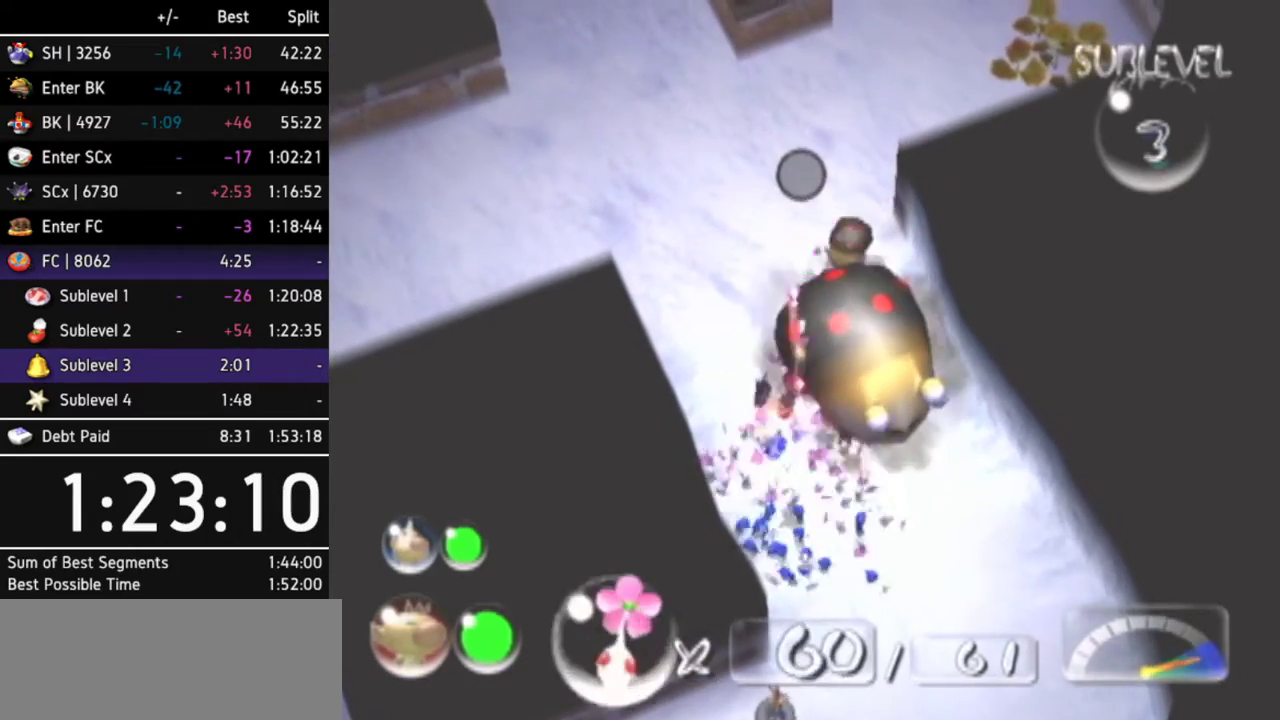
{"buttons": [], "left_stick": "up", "right_stick": "center", "events": [[33, "A", "up"], [100, "A", "down"], [100, "left_stick", "right"], [200, "A", "up"], [200, "left_stick", "center"], [267, "A", "down"], [333, "A", "up"], [400, "A", "down"], [467, "A", "up"], [500, "left_stick", "up"]]}
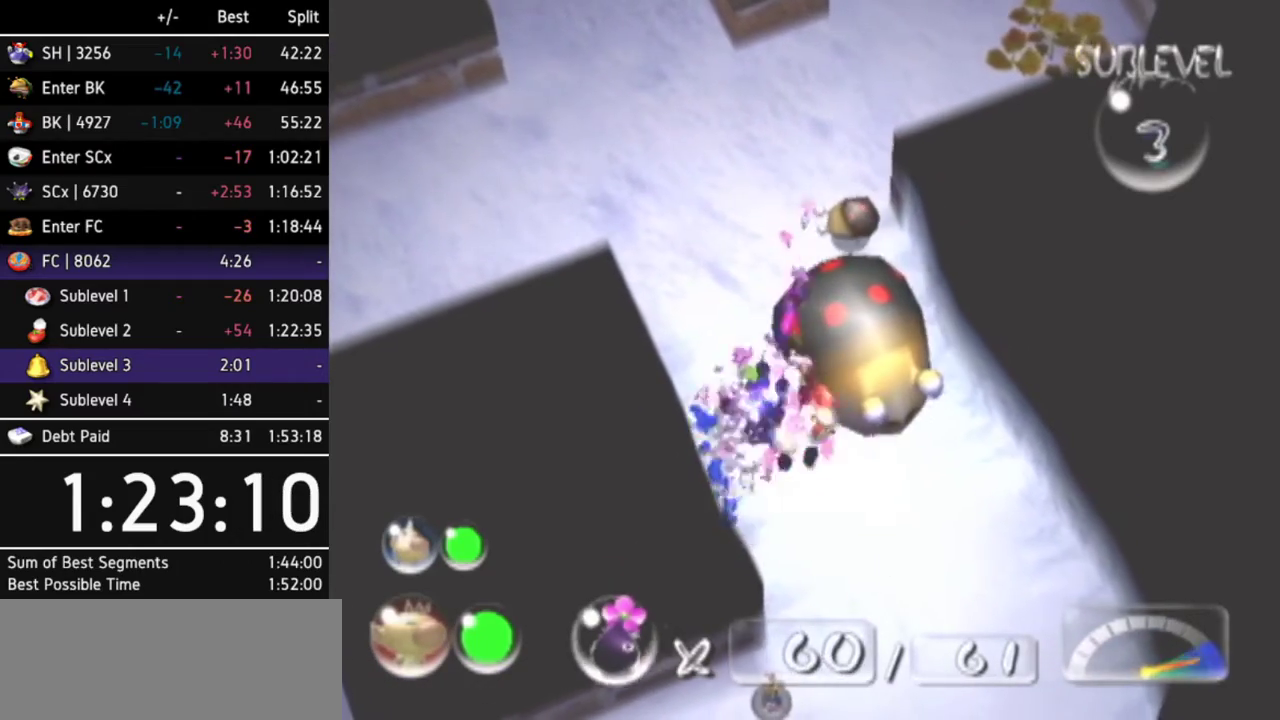
{"buttons": ["A"], "left_stick": "center", "right_stick": "center", "events": [[33, "A", "down"], [100, "A", "up"], [133, "left_stick", "center"], [200, "A", "down"], [233, "A", "up"], [333, "A", "down"], [400, "A", "up"], [467, "A", "down"]]}
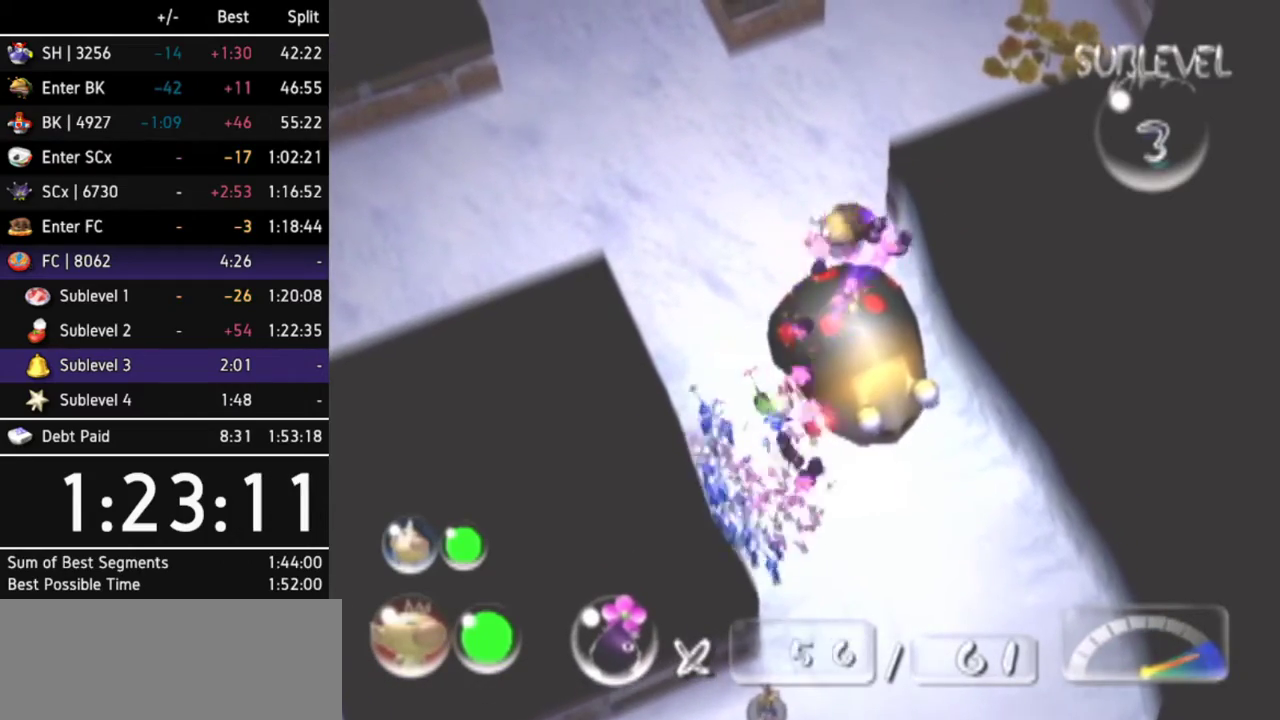
{"buttons": [], "left_stick": "up-left", "right_stick": "center", "events": [[33, "A", "up"], [167, "left_stick", "left"], [333, "left_stick", "up-left"]]}
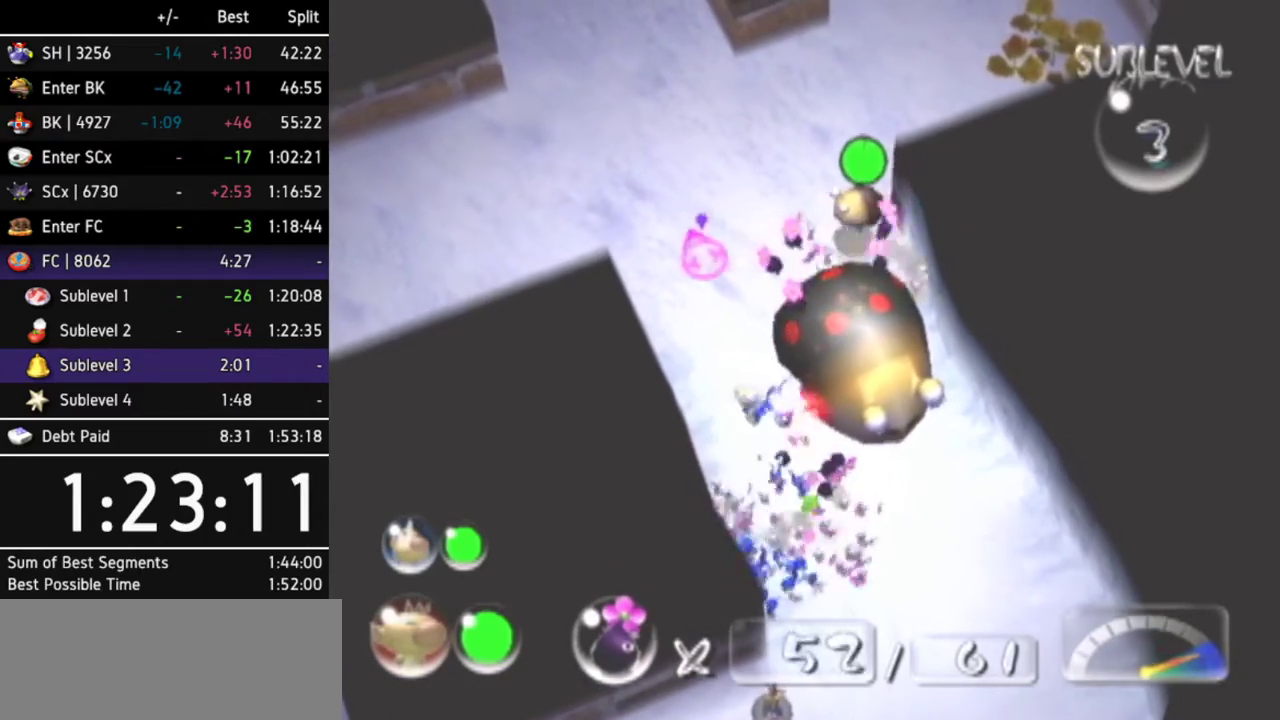
{"buttons": [], "left_stick": "down-right", "right_stick": "center", "events": [[100, "left_stick", "up-right"], [267, "left_stick", "center"], [467, "left_stick", "down-right"]]}
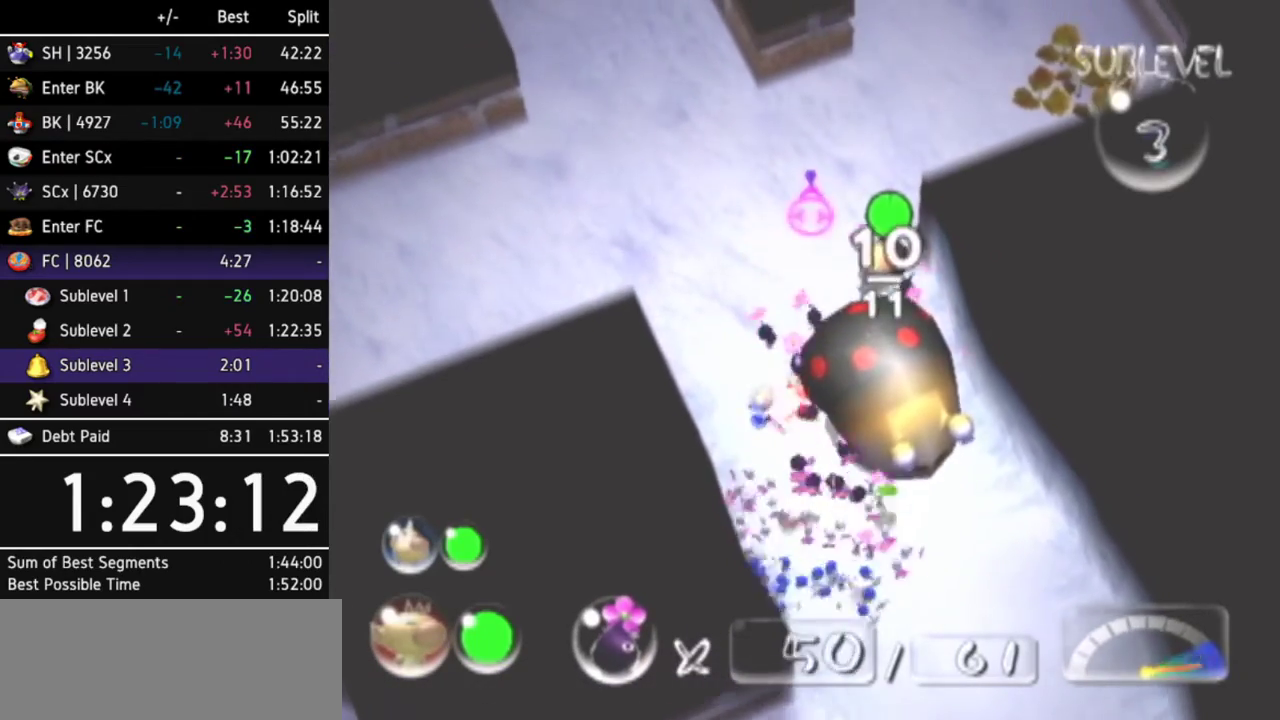
{"buttons": ["A"], "left_stick": "center", "right_stick": "center", "events": [[33, "A", "down"], [67, "left_stick", "center"], [133, "A", "up"], [200, "A", "down"], [300, "A", "up"], [367, "A", "down"], [367, "left_stick", "down-left"], [433, "A", "up"], [467, "left_stick", "center"], [500, "A", "down"]]}
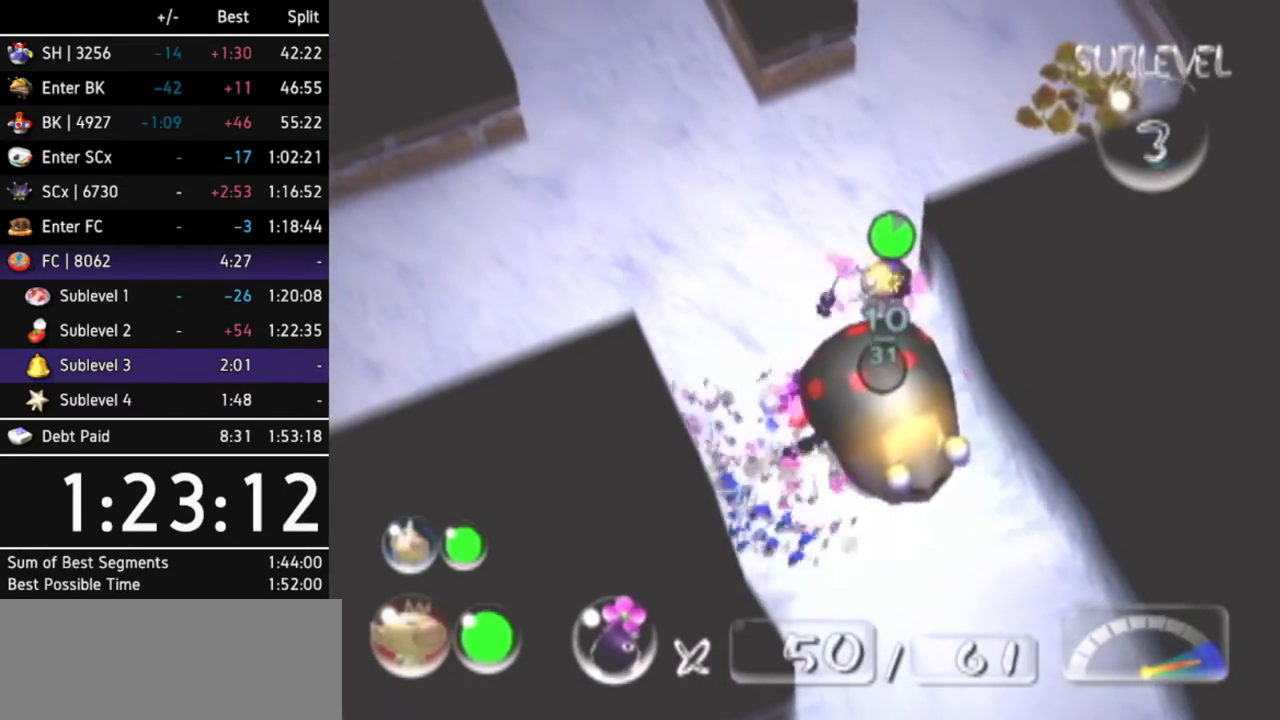
{"buttons": [], "left_stick": "center", "right_stick": "center", "events": [[67, "A", "up"], [133, "A", "down"], [200, "A", "up"], [200, "left_stick", "right"], [300, "left_stick", "center"]]}
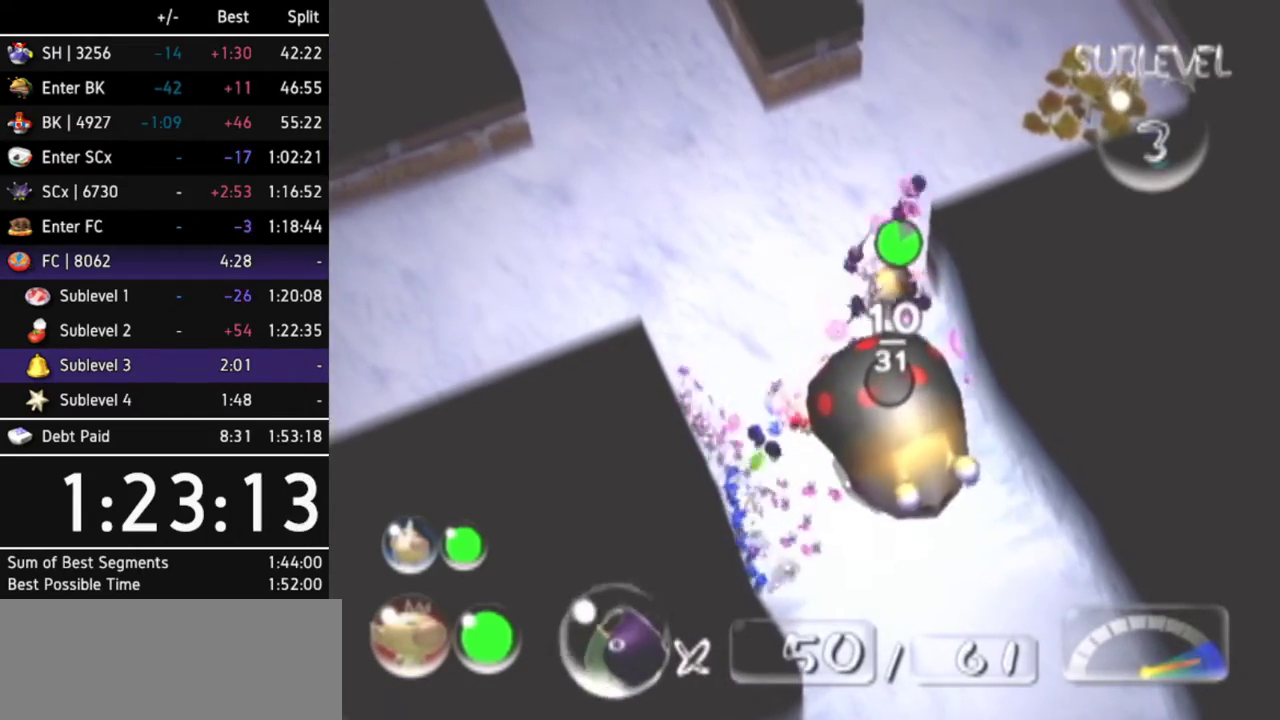
{"buttons": [], "left_stick": "up-left", "right_stick": "center", "events": [[267, "left_stick", "left"], [500, "left_stick", "up-left"]]}
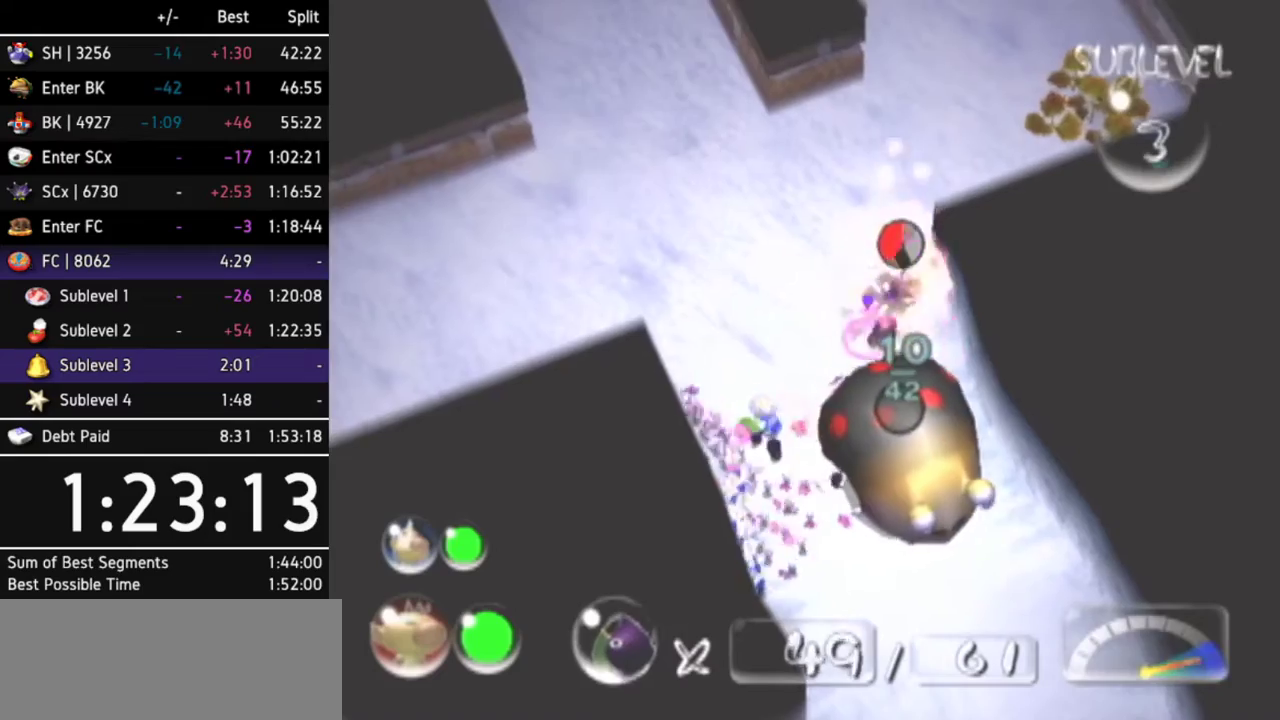
{"buttons": ["B"], "left_stick": "center", "right_stick": "center", "events": [[167, "left_stick", "up-right"], [367, "B", "down"], [367, "left_stick", "center"]]}
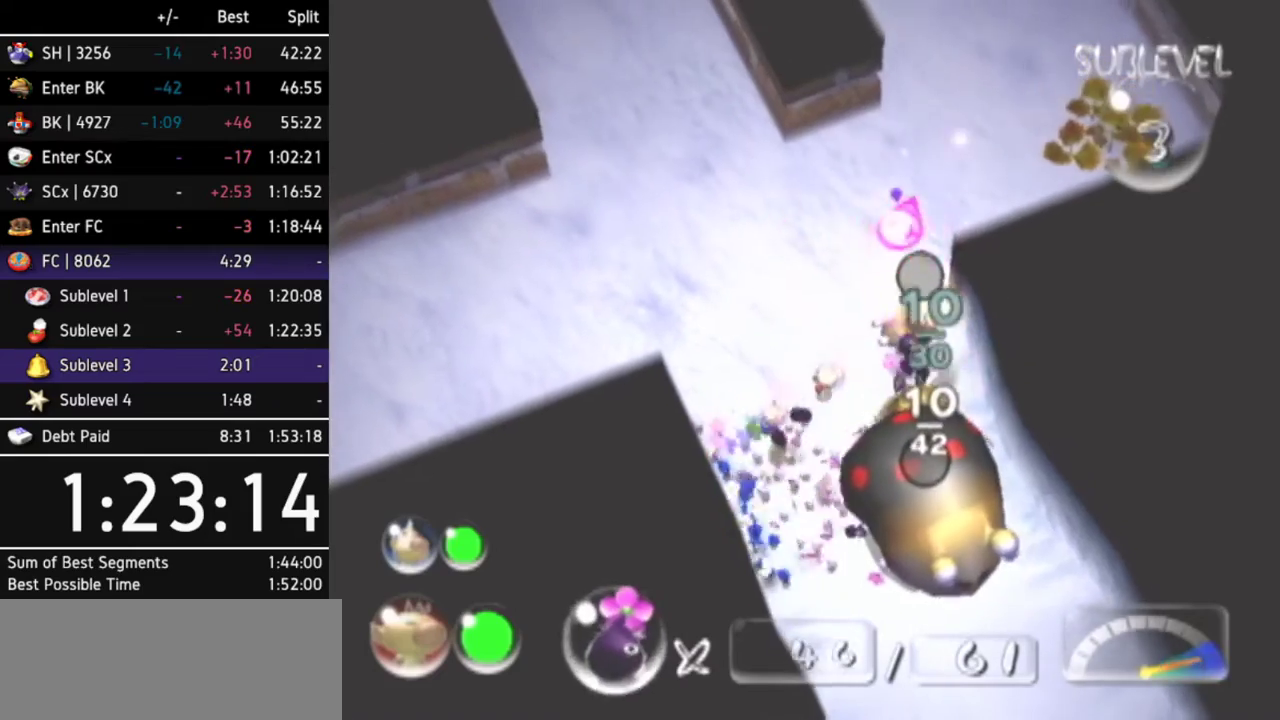
{"buttons": ["B"], "left_stick": "down", "right_stick": "center", "events": [[167, "left_stick", "down"], [367, "left_stick", "center"], [500, "left_stick", "down"]]}
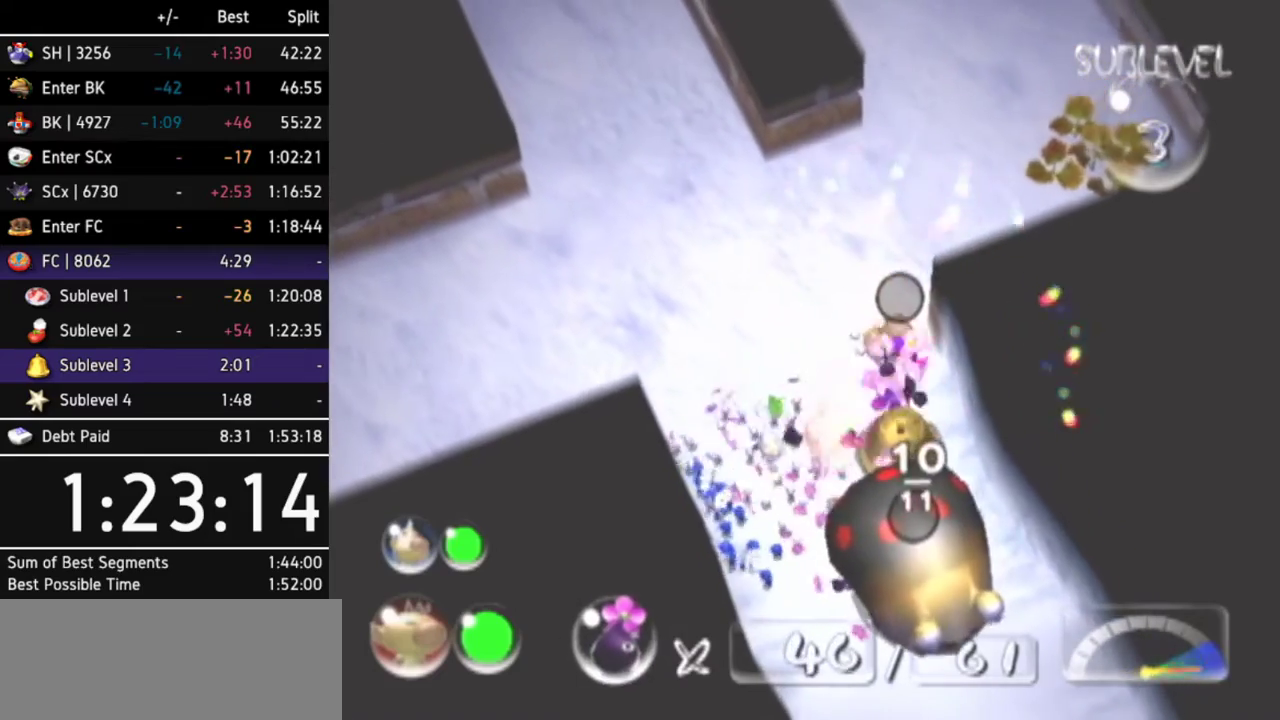
{"buttons": ["A"], "left_stick": "center", "right_stick": "center", "events": [[167, "left_stick", "center"], [200, "B", "up"], [300, "A", "down"]]}
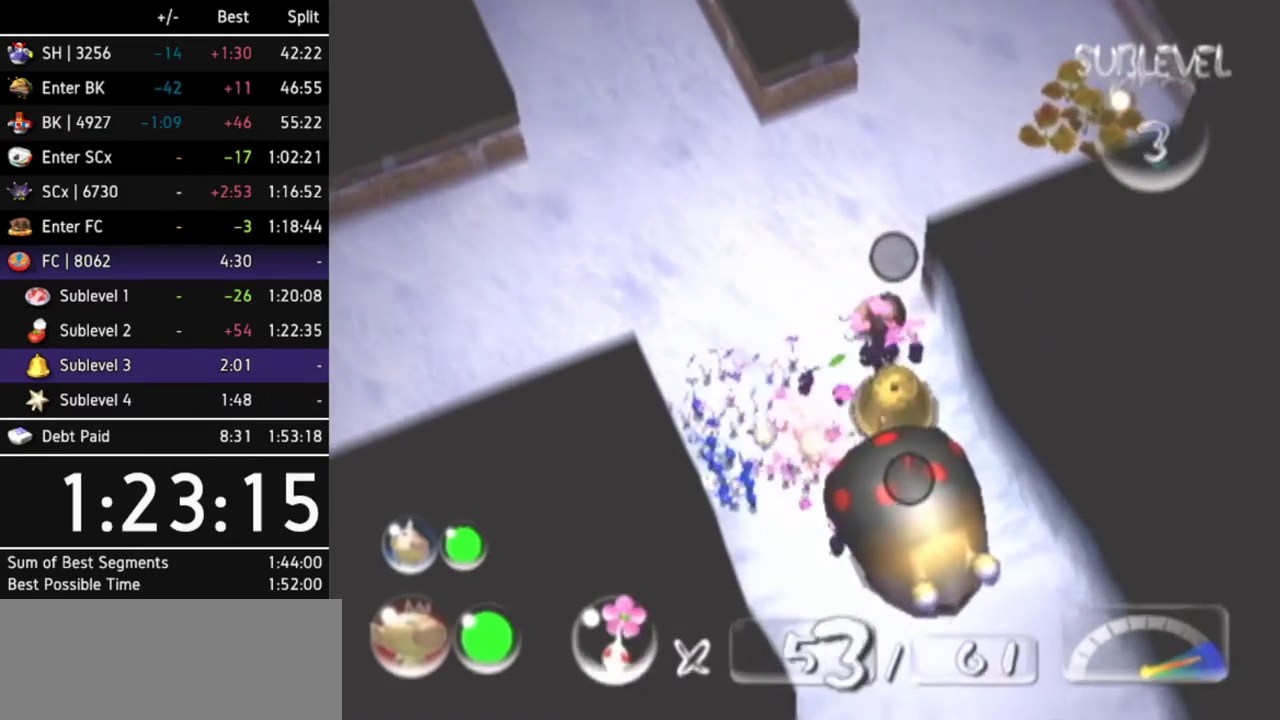
{"buttons": ["A"], "left_stick": "center", "right_stick": "center", "events": [[300, "DPAD_LEFT", "down"], [467, "DPAD_LEFT", "up"]]}
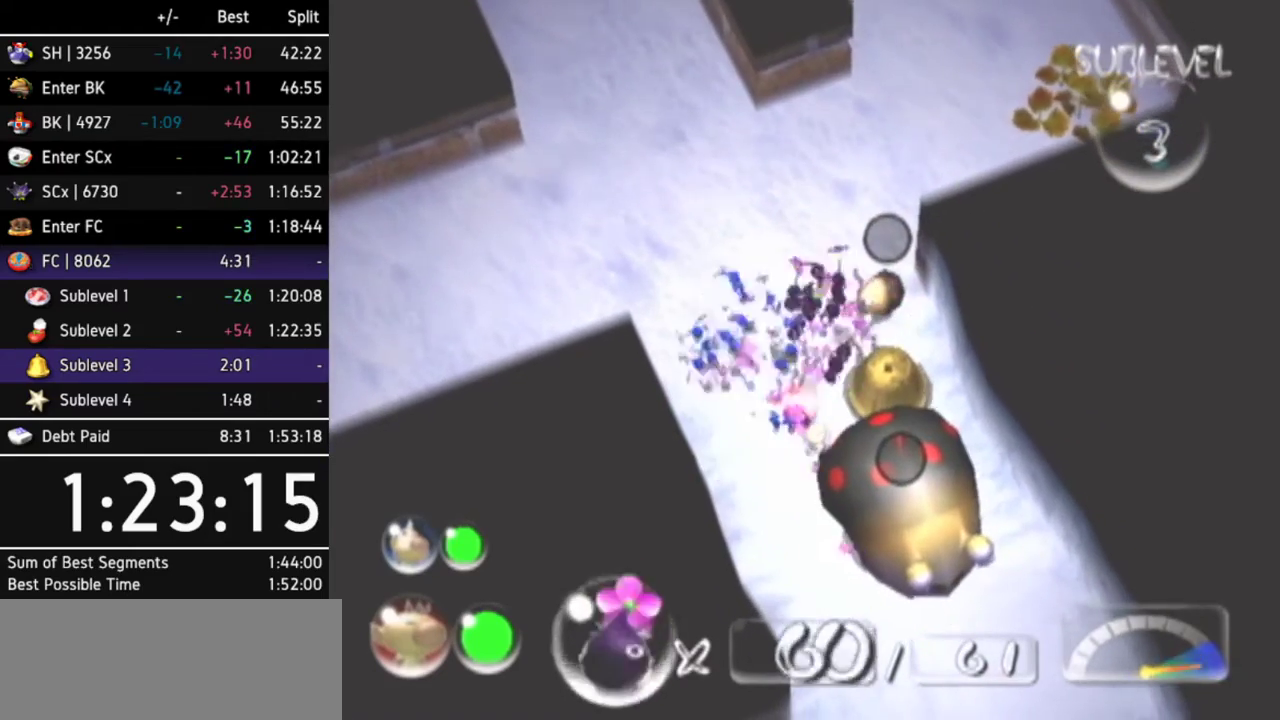
{"buttons": [], "left_stick": "center", "right_stick": "center", "events": [[200, "A", "up"]]}
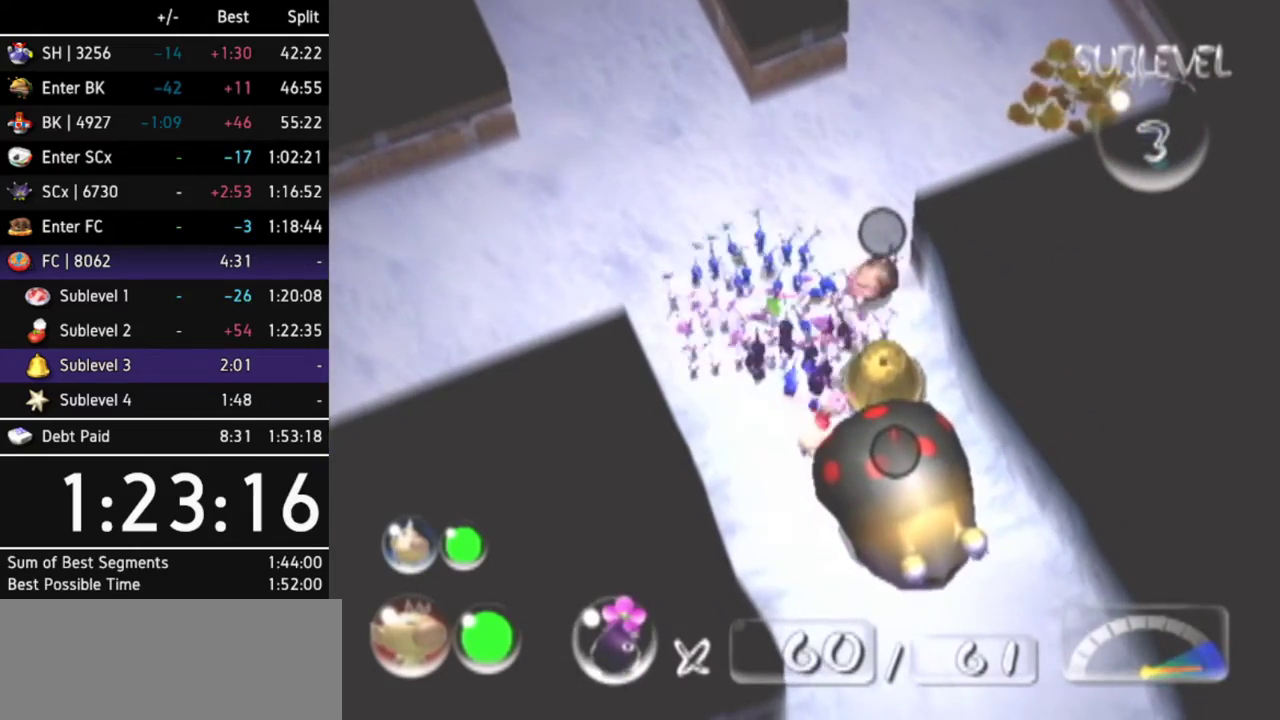
{"buttons": [], "left_stick": "up-left", "right_stick": "center", "events": [[67, "left_stick", "left"], [200, "left_stick", "up-left"]]}
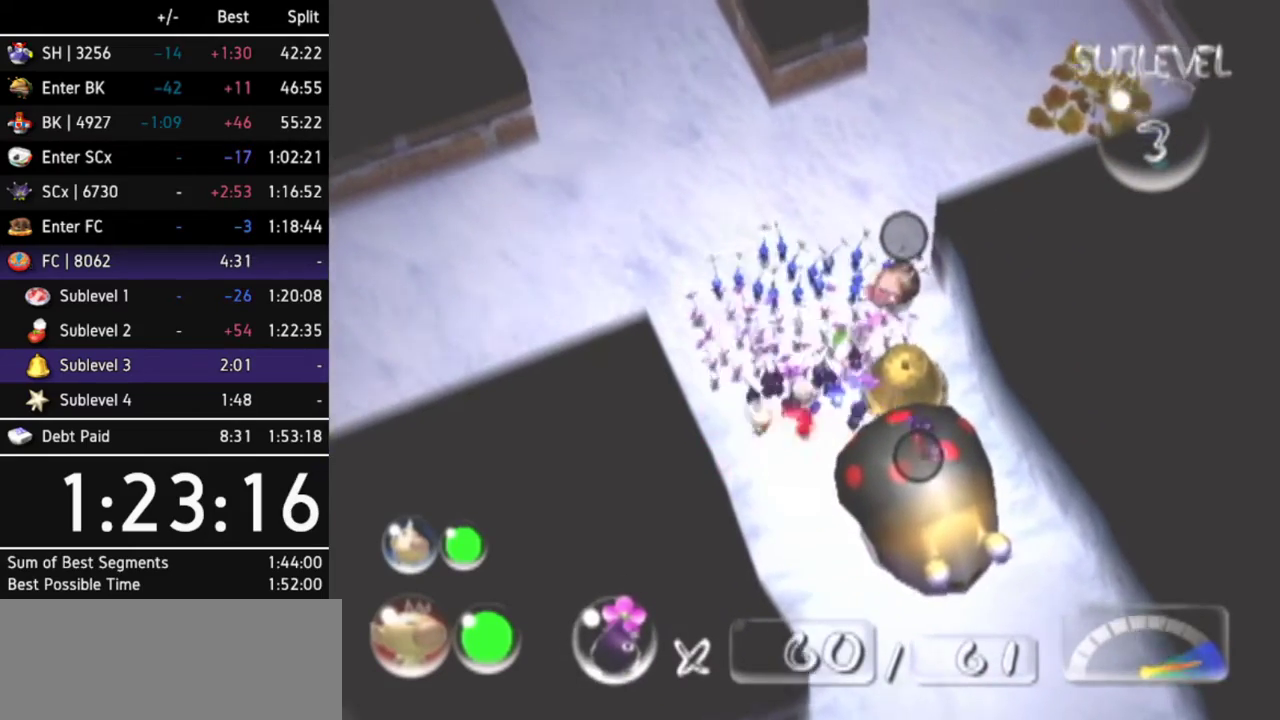
{"buttons": ["A"], "left_stick": "up", "right_stick": "center"}
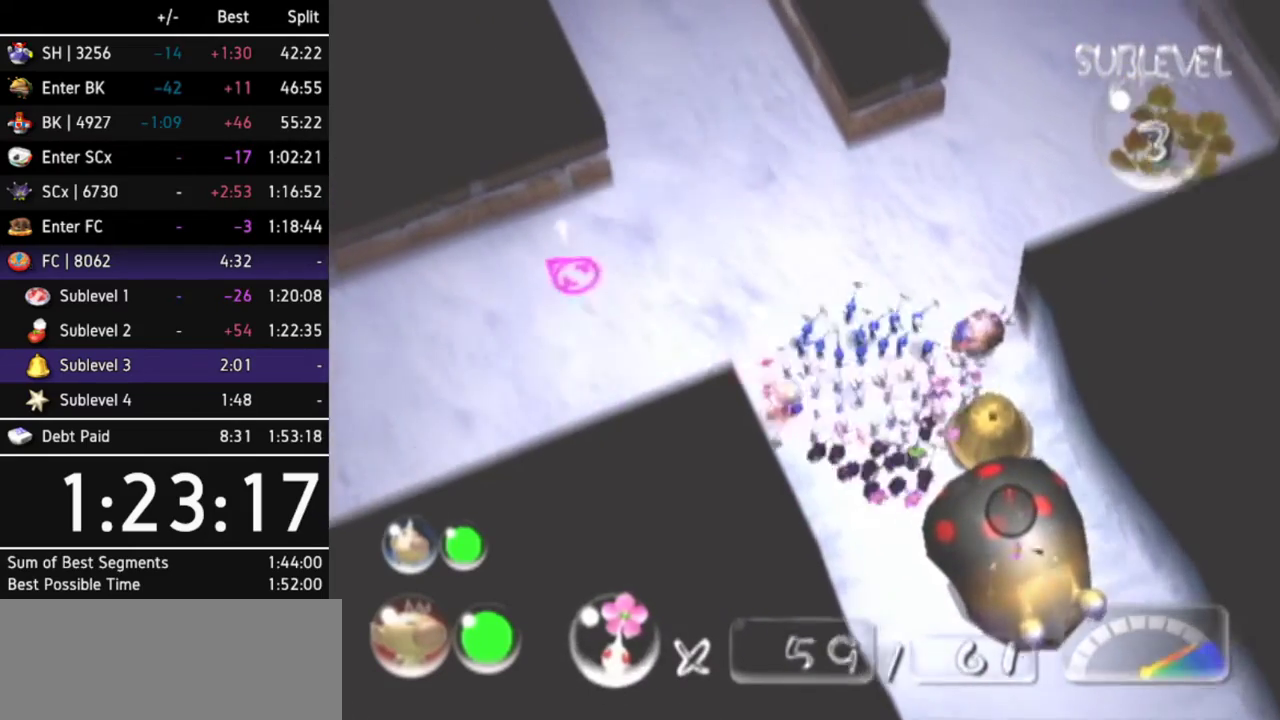
{"buttons": ["A"], "left_stick": "down-right", "right_stick": "center"}
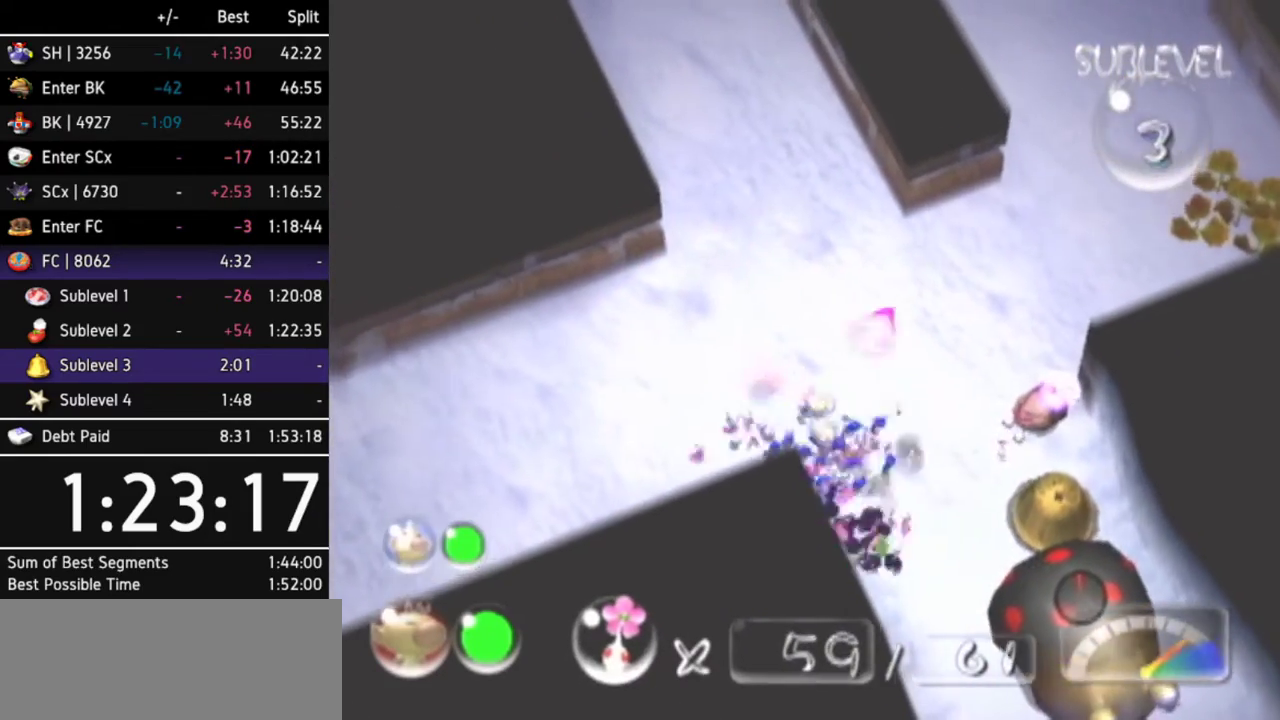
{"buttons": ["A"], "left_stick": "down", "right_stick": "center", "events": [[33, "left_stick", "center"], [200, "DPAD_LEFT", "down"], [300, "DPAD_LEFT", "up"], [467, "left_stick", "down"]]}
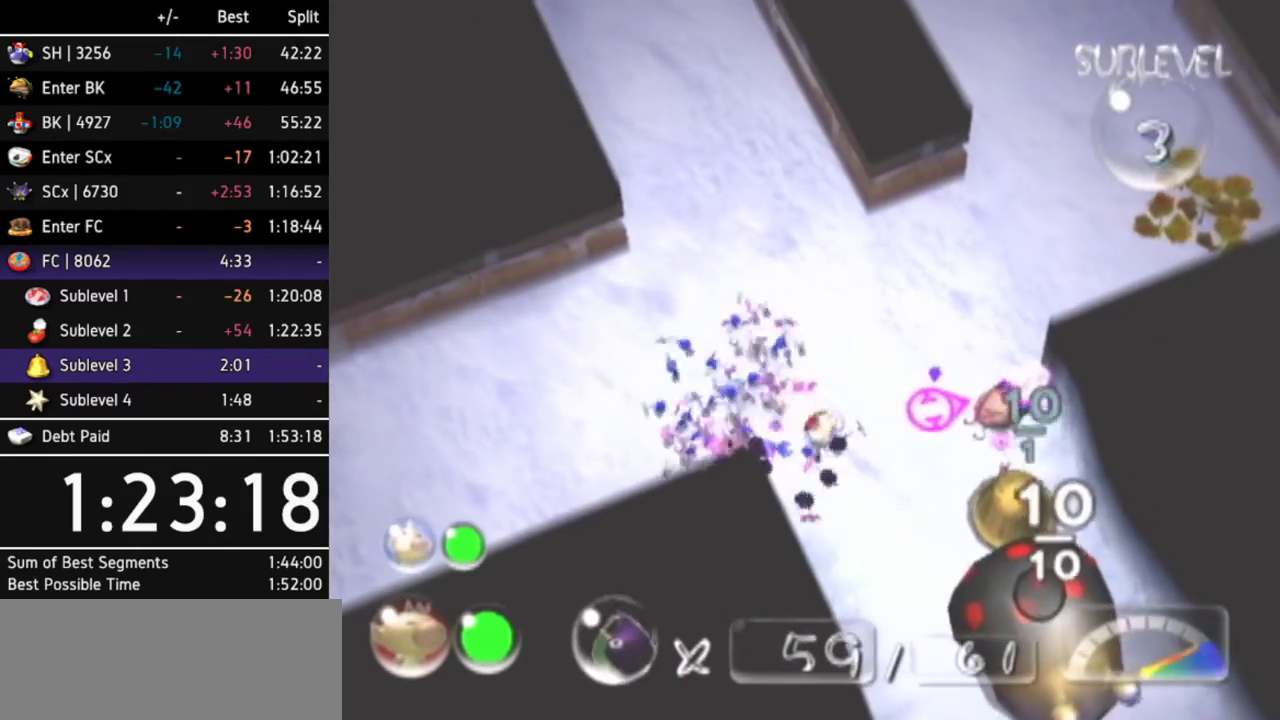
{"buttons": ["A"], "left_stick": "center", "right_stick": "center", "events": [[133, "left_stick", "center"]]}
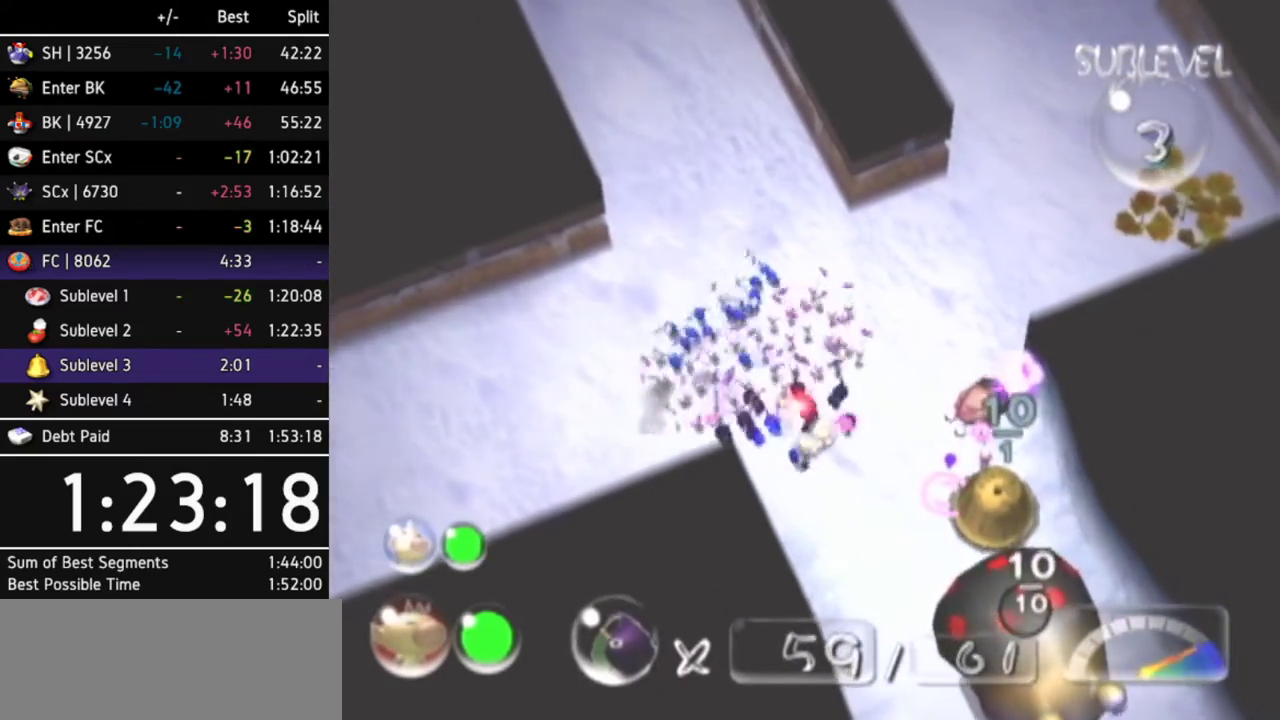
{"buttons": [], "left_stick": "center", "right_stick": "center", "events": [[67, "left_stick", "down-right"], [167, "left_stick", "center"], [200, "A", "up"]]}
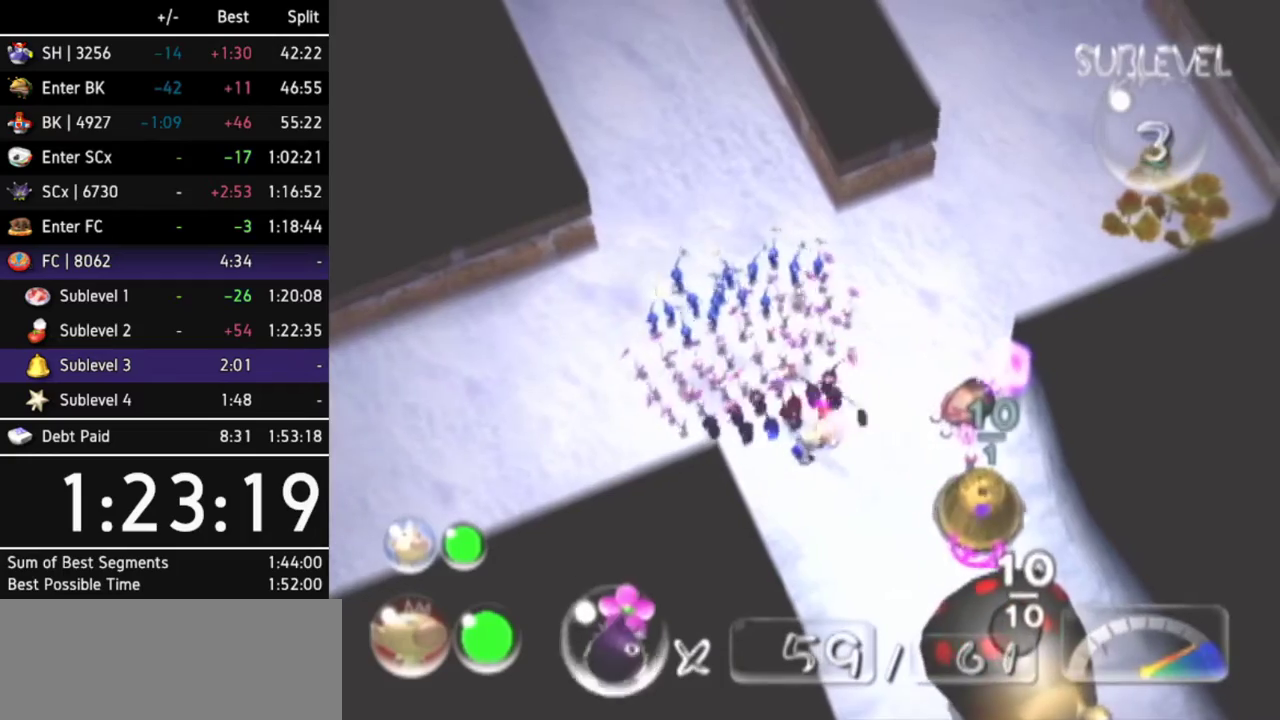
{"buttons": ["A"], "left_stick": "center", "right_stick": "center", "events": [[100, "A", "down"], [300, "left_stick", "up"], [400, "left_stick", "center"]]}
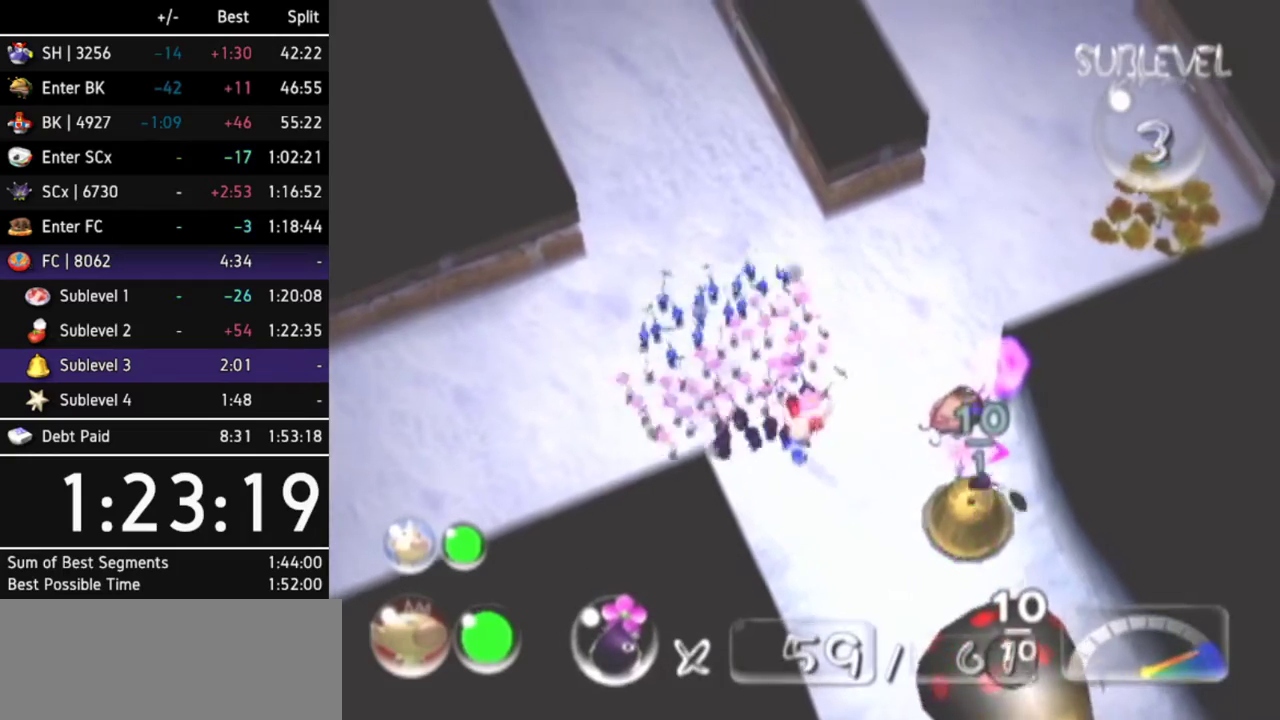
{"buttons": [], "left_stick": "center", "right_stick": "center", "events": [[200, "left_stick", "up"], [267, "left_stick", "center"], [333, "A", "up"]]}
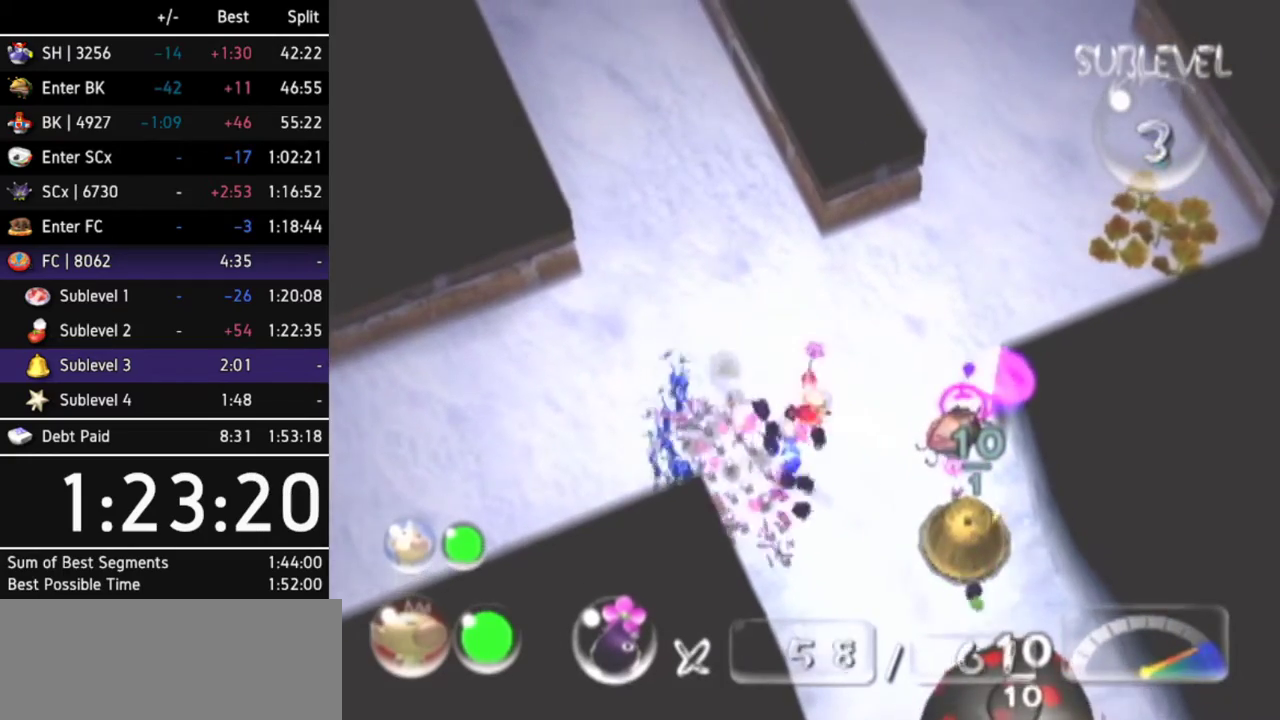
{"buttons": [], "left_stick": "up-right", "right_stick": "center", "events": [[233, "left_stick", "up"], [500, "left_stick", "up-right"]]}
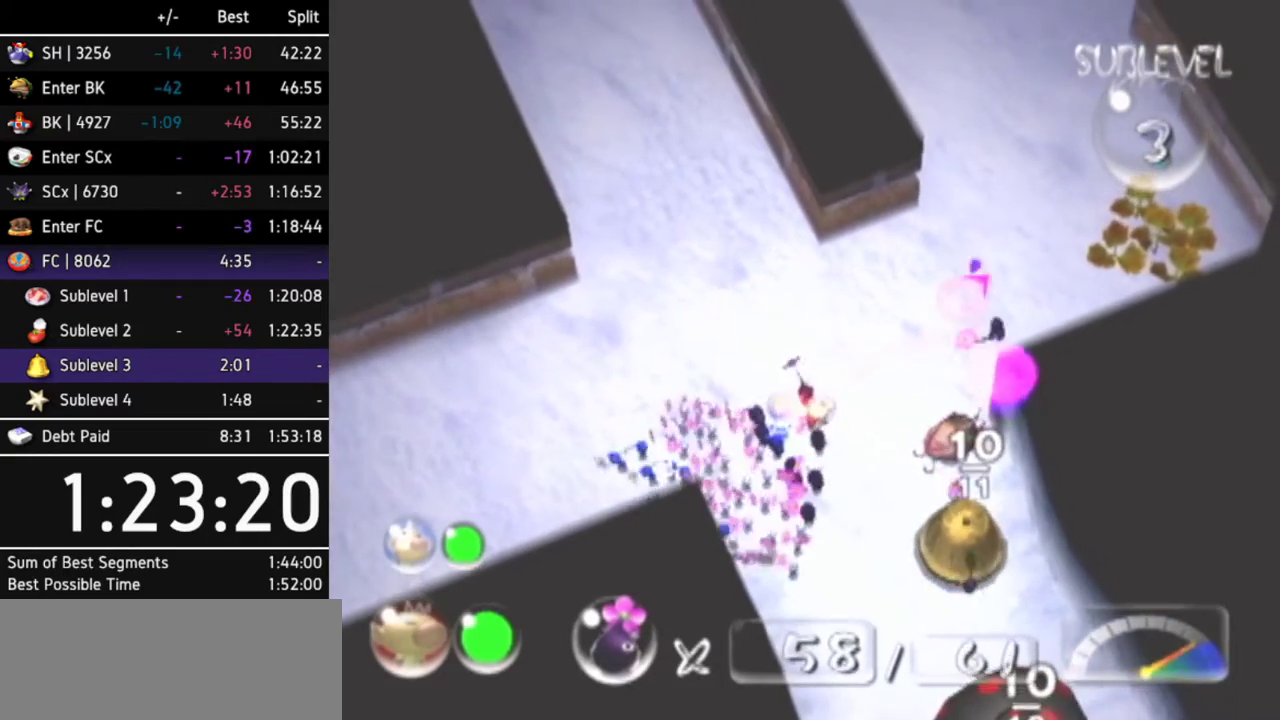
{"buttons": ["A"], "left_stick": "center", "right_stick": "center", "events": [[33, "A", "down"], [300, "Z", "down"], [433, "Z", "up"], [500, "left_stick", "center"]]}
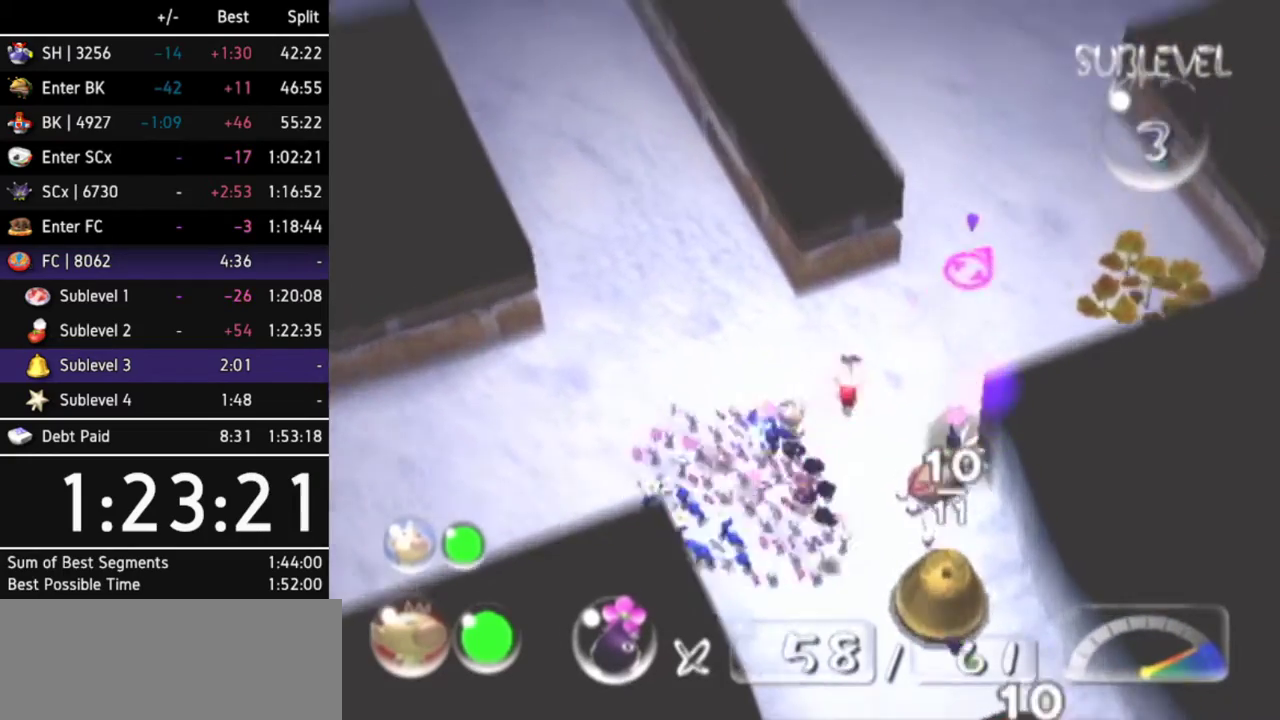
{"buttons": ["A"], "left_stick": "up-right", "right_stick": "center", "events": [[333, "L1", "down"], [367, "left_stick", "up-right"], [500, "L1", "up"]]}
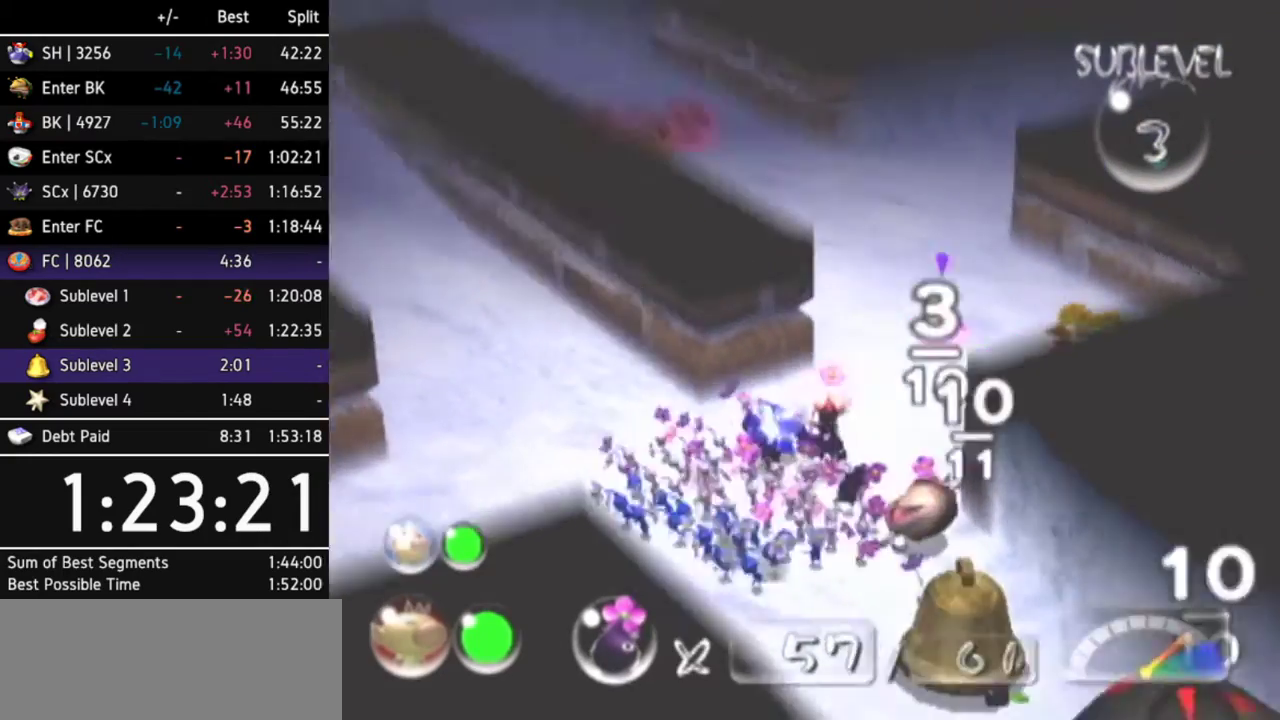
{"buttons": ["A"], "left_stick": "up", "right_stick": "center", "events": [[33, "left_stick", "up"], [167, "left_stick", "center"], [467, "left_stick", "up"]]}